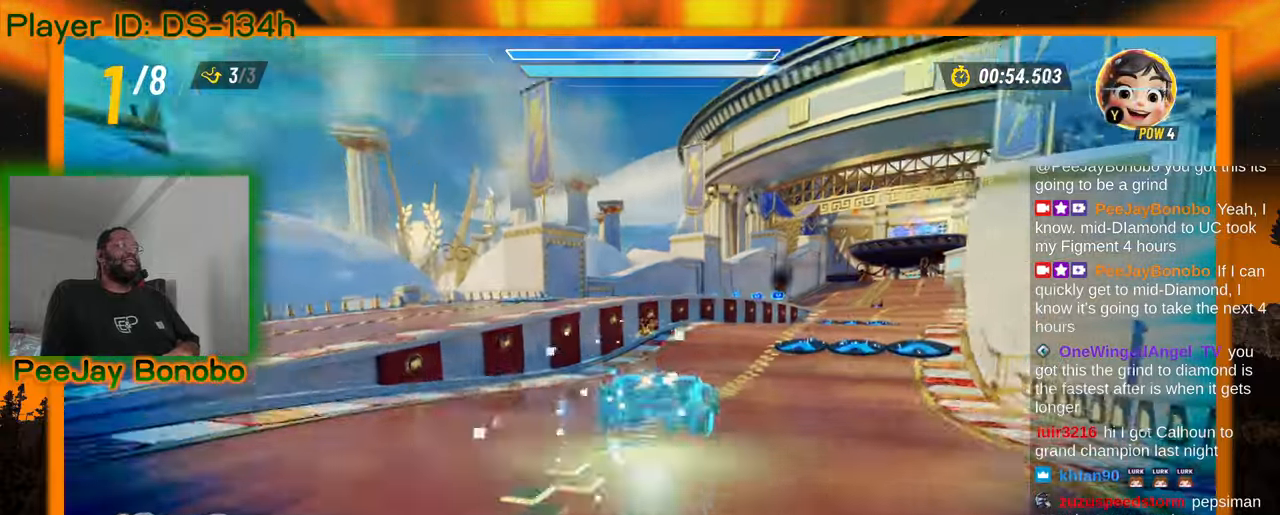
Gameplay with a controller; each line is a JSON object with the inputs held at the frame after it. "events" lists button and stick changes between this image and that frame as [ms after this image, input, new state], when the widget could be followed in between. Not read: L3 R3 other_buttons.
{"buttons": [], "left_stick": "center", "events": [[400, "left_stick", "center"]]}
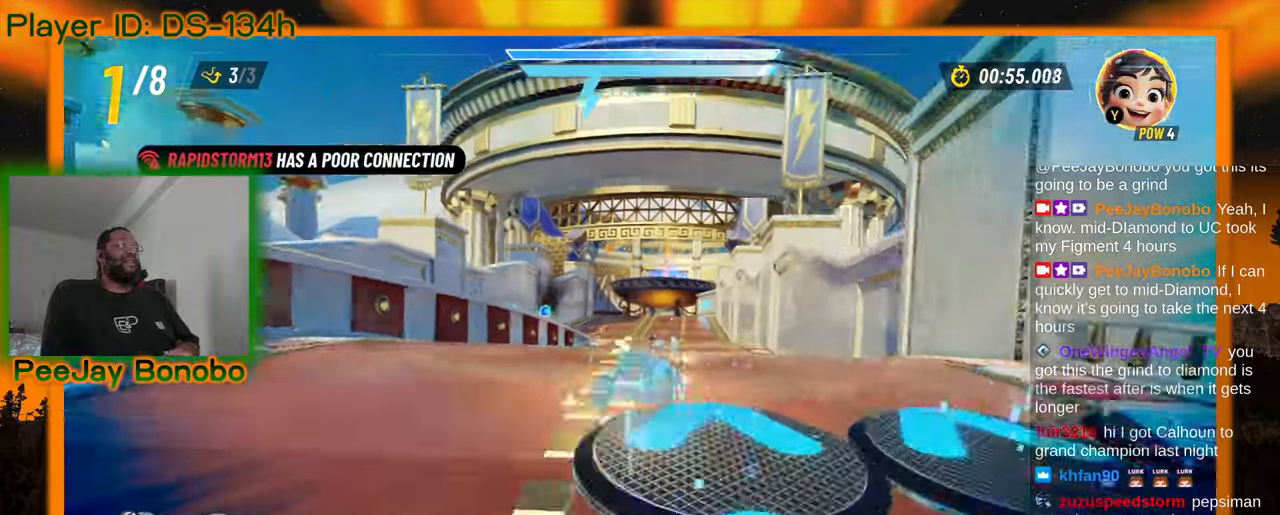
{"buttons": [], "left_stick": "up-left", "events": [[150, "left_stick", "up-left"], [333, "left_stick", "center"], [500, "left_stick", "up-left"]]}
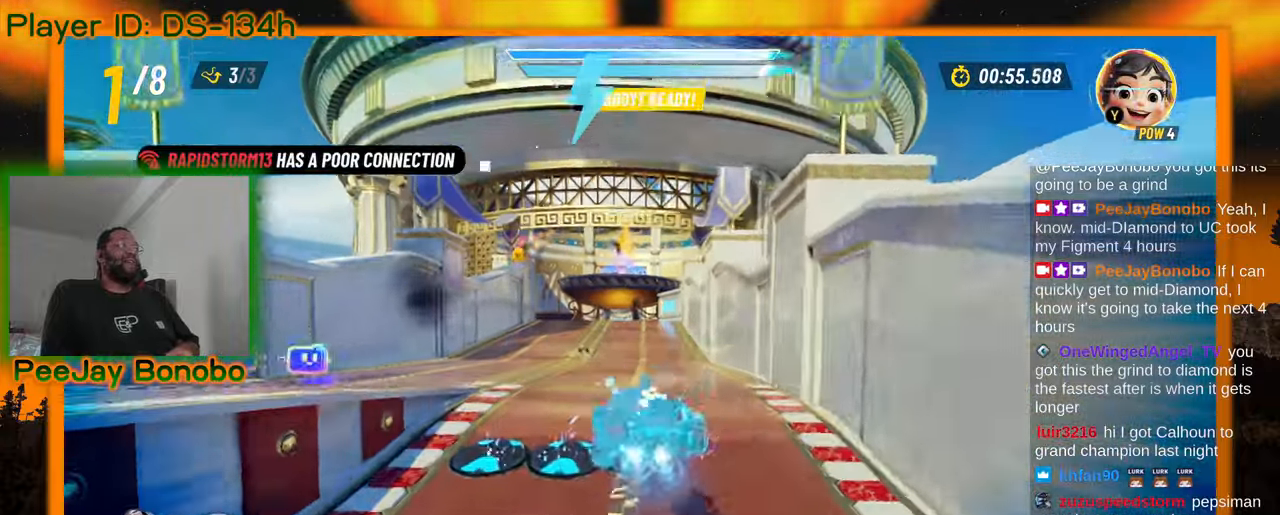
{"buttons": [], "left_stick": "right", "events": [[233, "left_stick", "center"], [433, "left_stick", "right"]]}
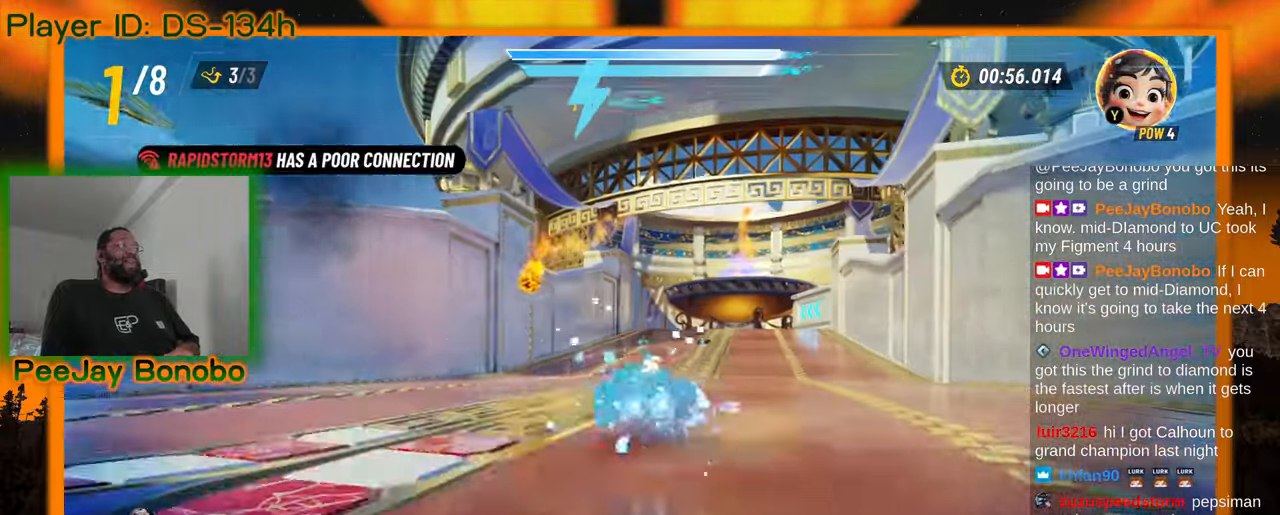
{"buttons": [], "left_stick": "center", "events": [[150, "left_stick", "center"]]}
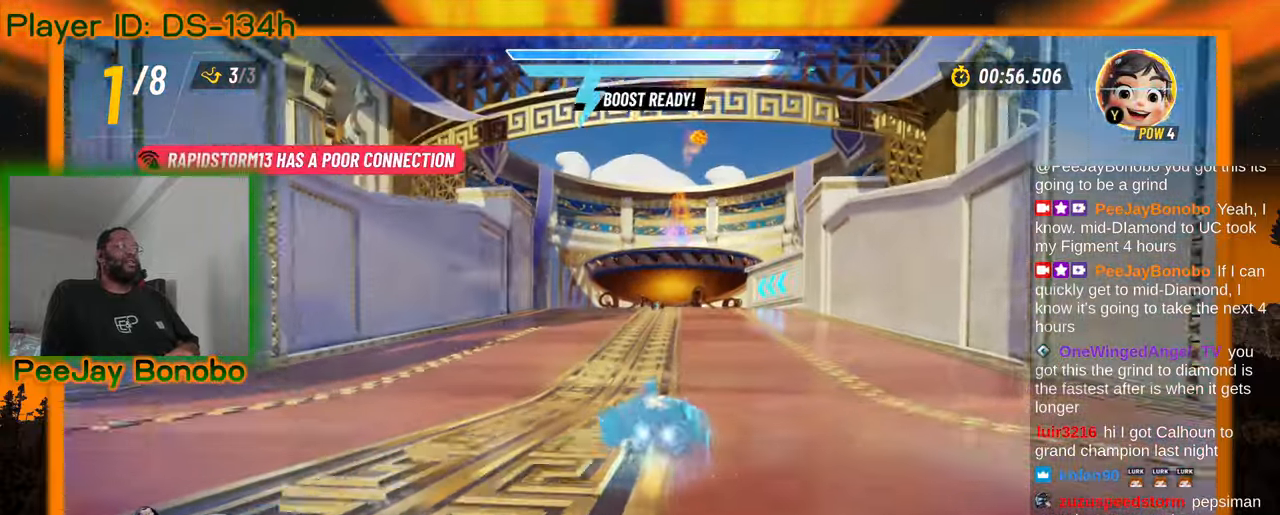
{"buttons": [], "left_stick": "up-left", "events": [[33, "left_stick", "up-left"], [167, "left_stick", "center"], [267, "DPAD_RIGHT", "down"], [283, "DPAD_RIGHT", "up"], [500, "left_stick", "up-left"]]}
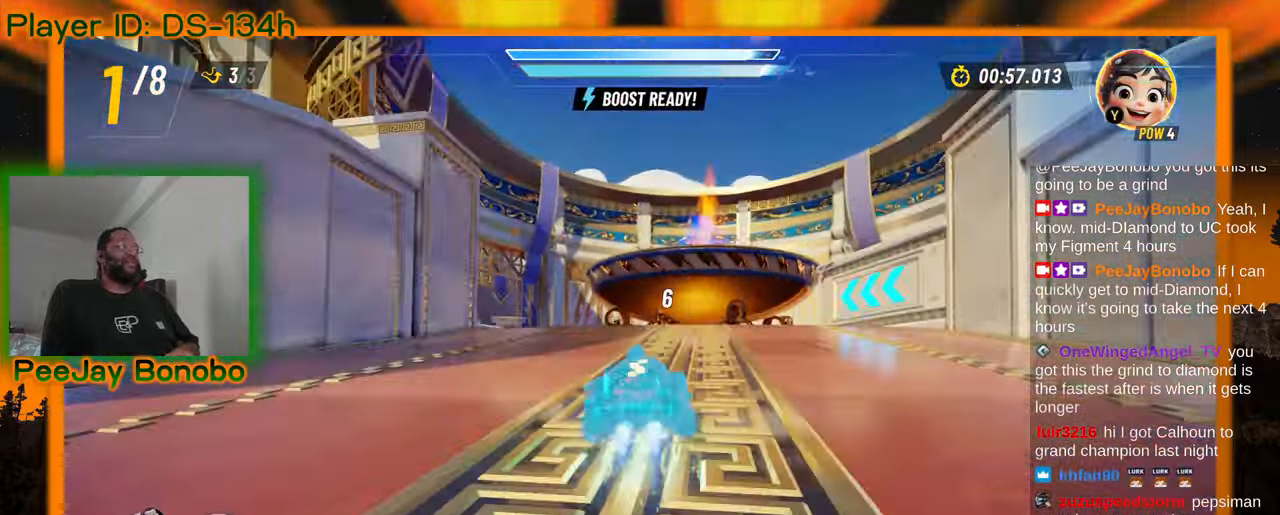
{"buttons": [], "left_stick": "up-left", "events": [[133, "left_stick", "center"], [483, "left_stick", "up-left"]]}
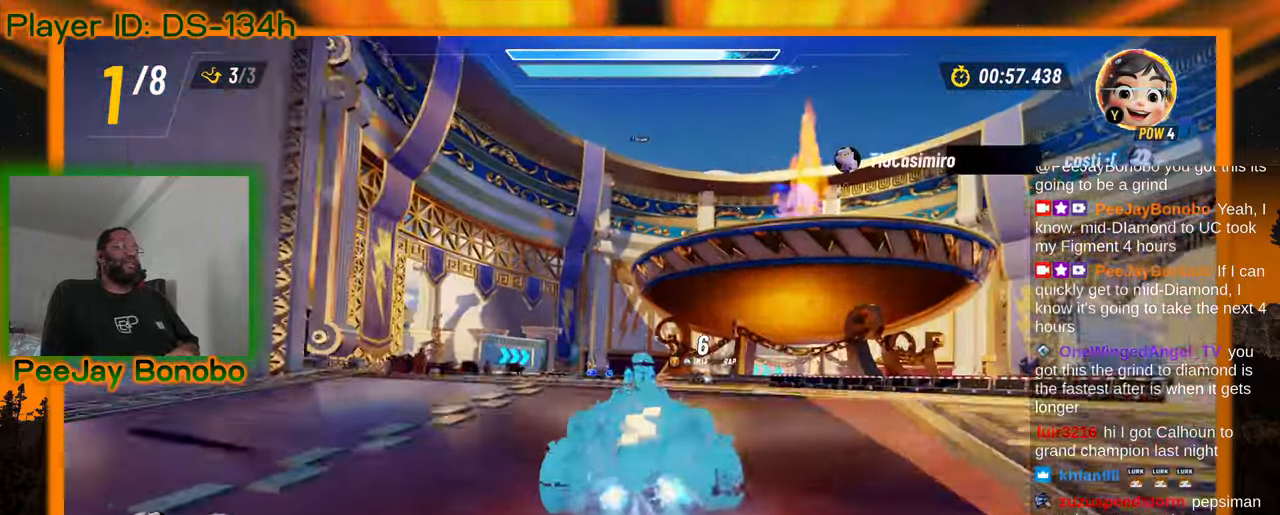
{"buttons": [], "left_stick": "center", "events": [[100, "left_stick", "center"]]}
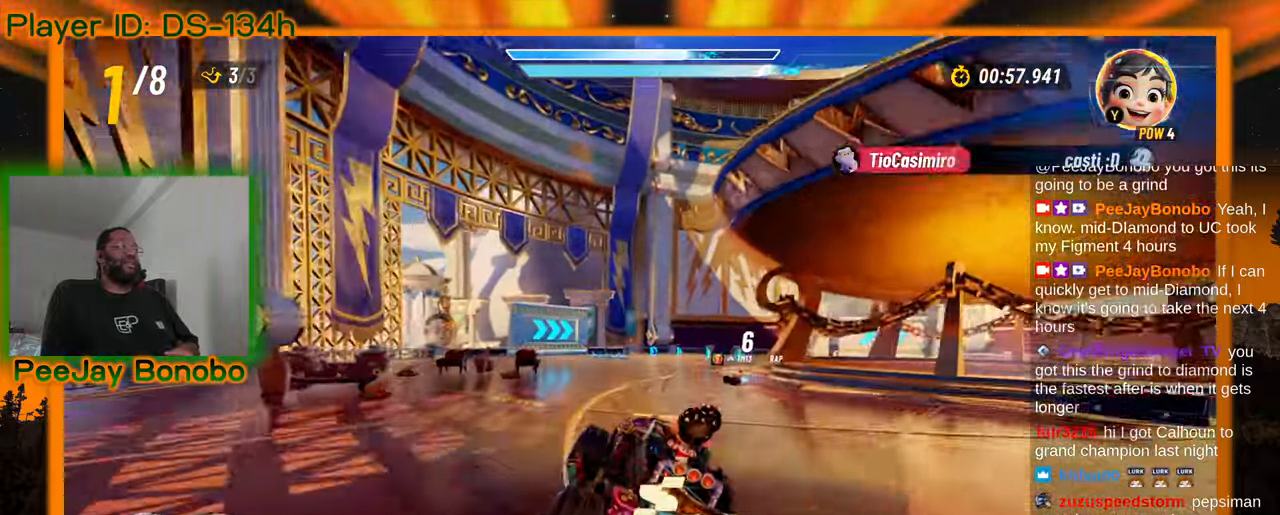
{"buttons": [], "left_stick": "right", "events": [[417, "left_stick", "right"]]}
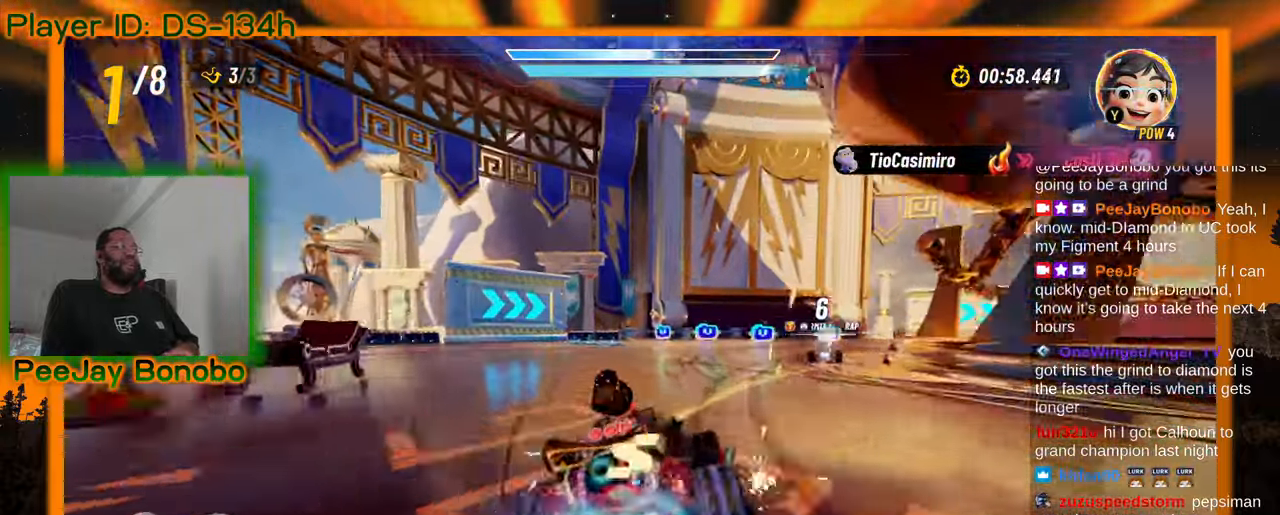
{"buttons": [], "left_stick": "up"}
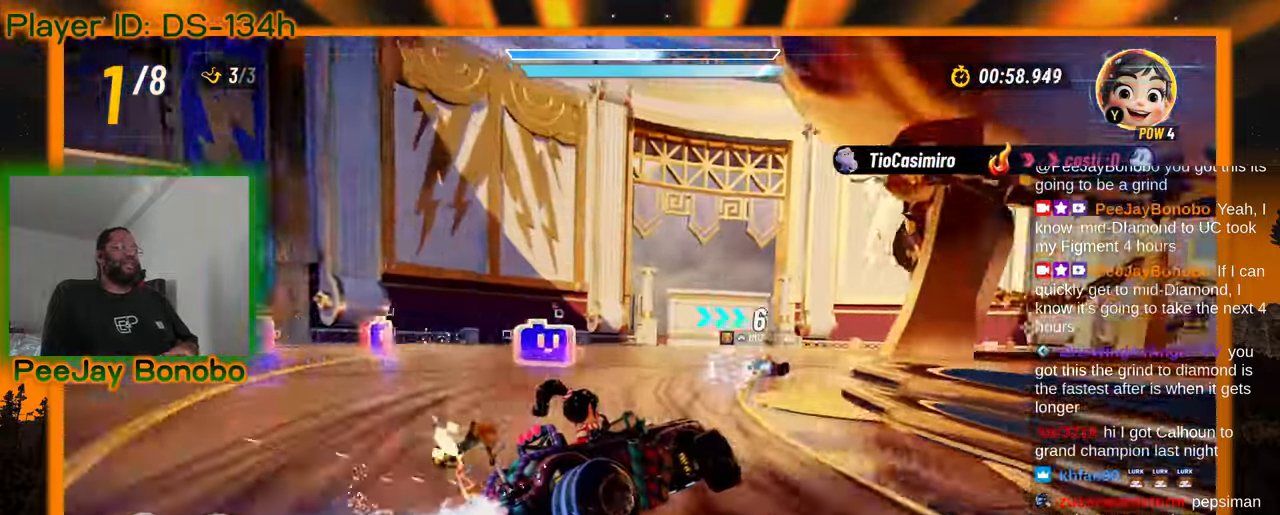
{"buttons": ["DPAD_RIGHT"], "left_stick": "right", "events": [[17, "left_stick", "up-left"], [250, "DPAD_RIGHT", "down"], [267, "left_stick", "right"]]}
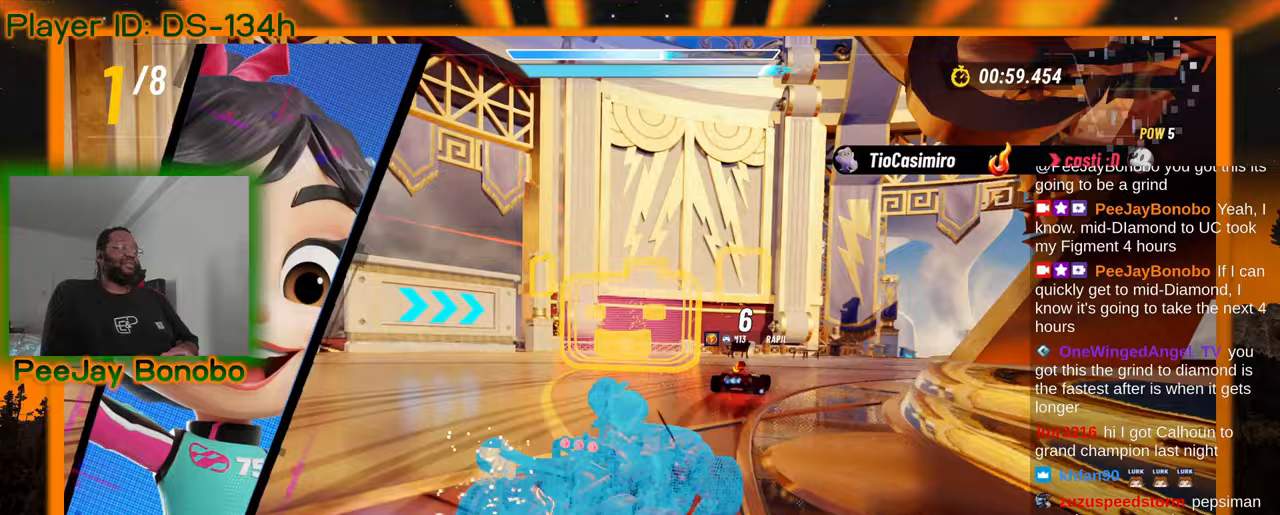
{"buttons": [], "left_stick": "right"}
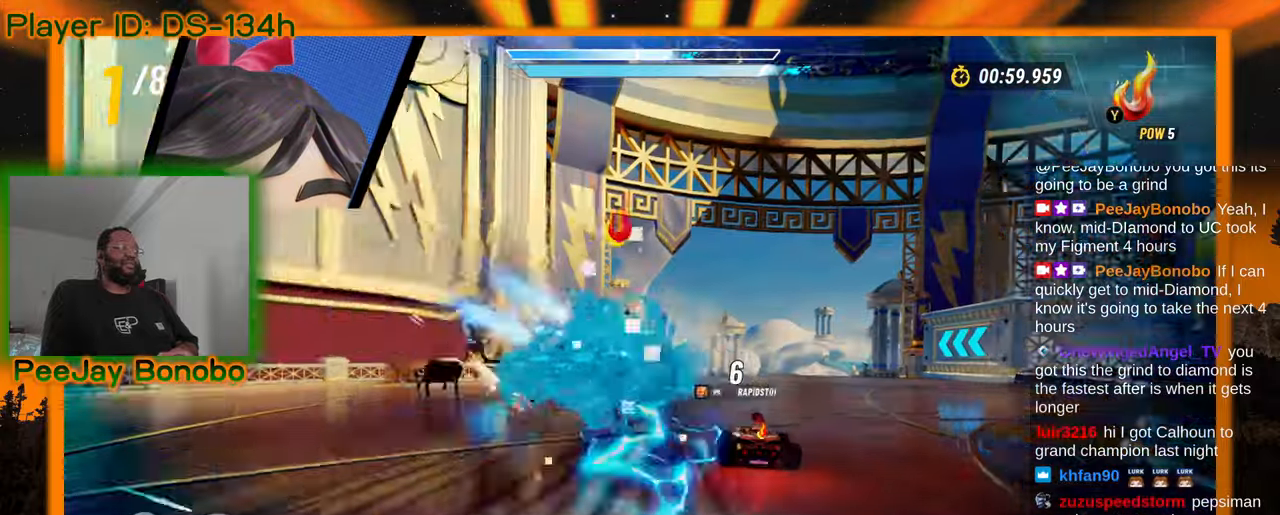
{"buttons": [], "left_stick": "left", "events": [[267, "left_stick", "center"], [467, "left_stick", "left"]]}
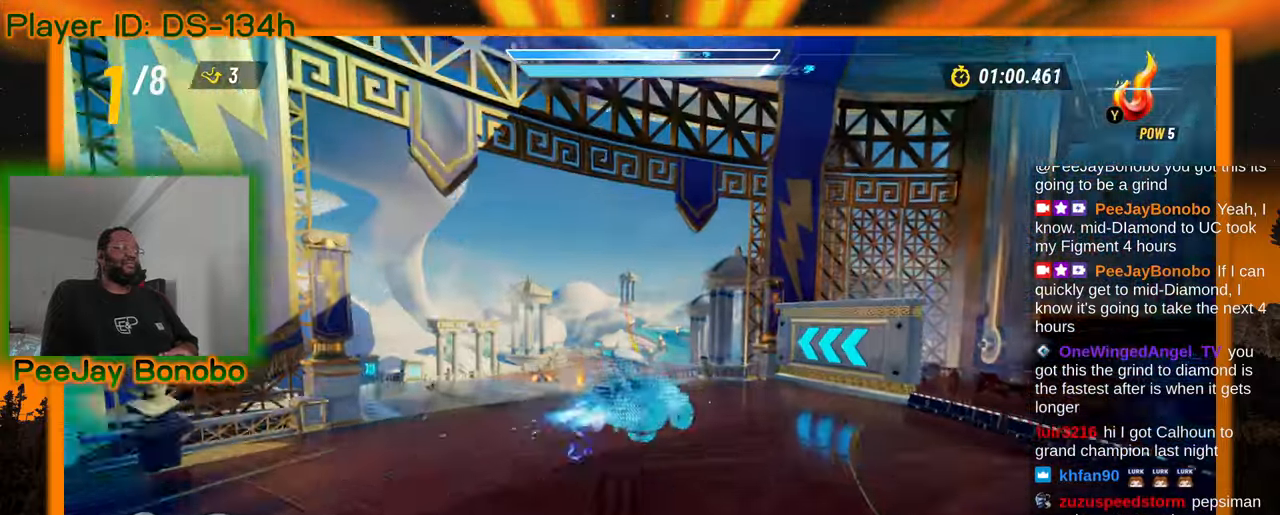
{"buttons": [], "left_stick": "up-left", "events": [[300, "left_stick", "center"], [483, "left_stick", "up-left"]]}
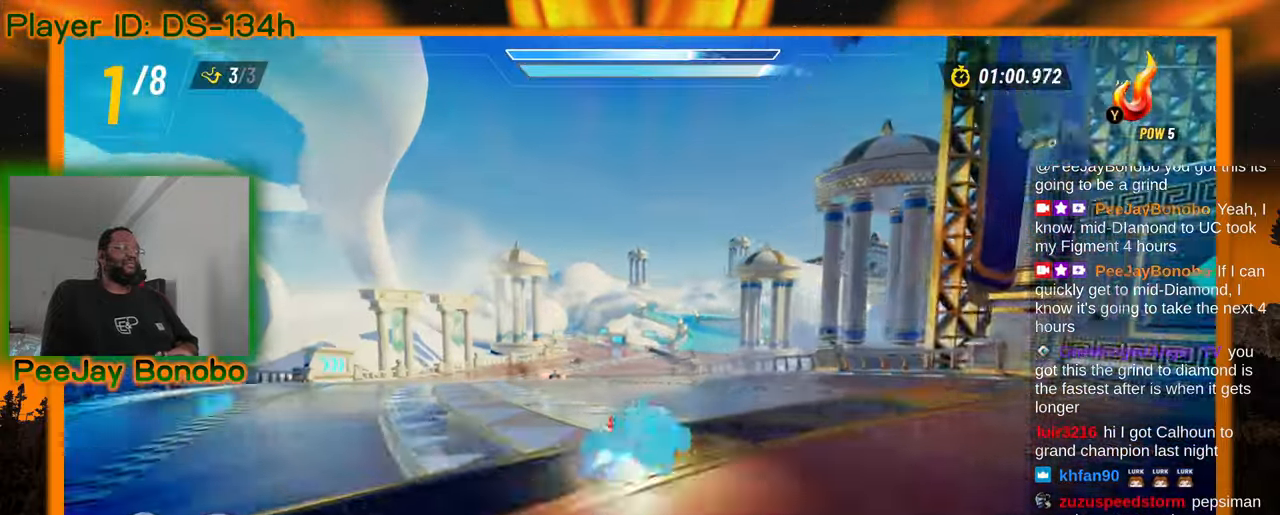
{"buttons": [], "left_stick": "center", "events": [[167, "left_stick", "center"]]}
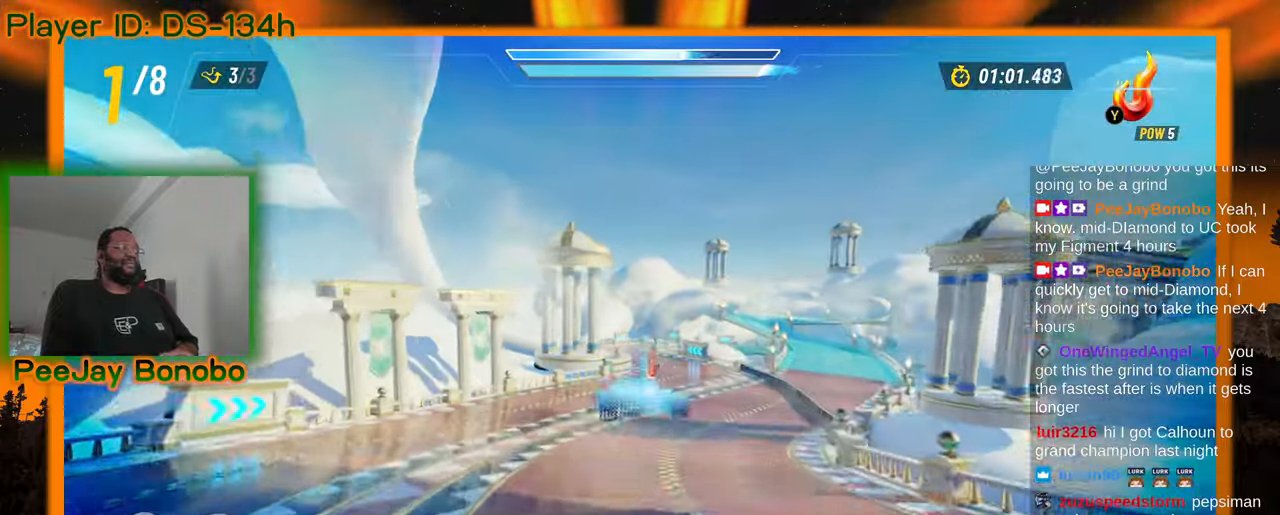
{"buttons": [], "left_stick": "center", "events": [[83, "left_stick", "right"], [167, "left_stick", "center"]]}
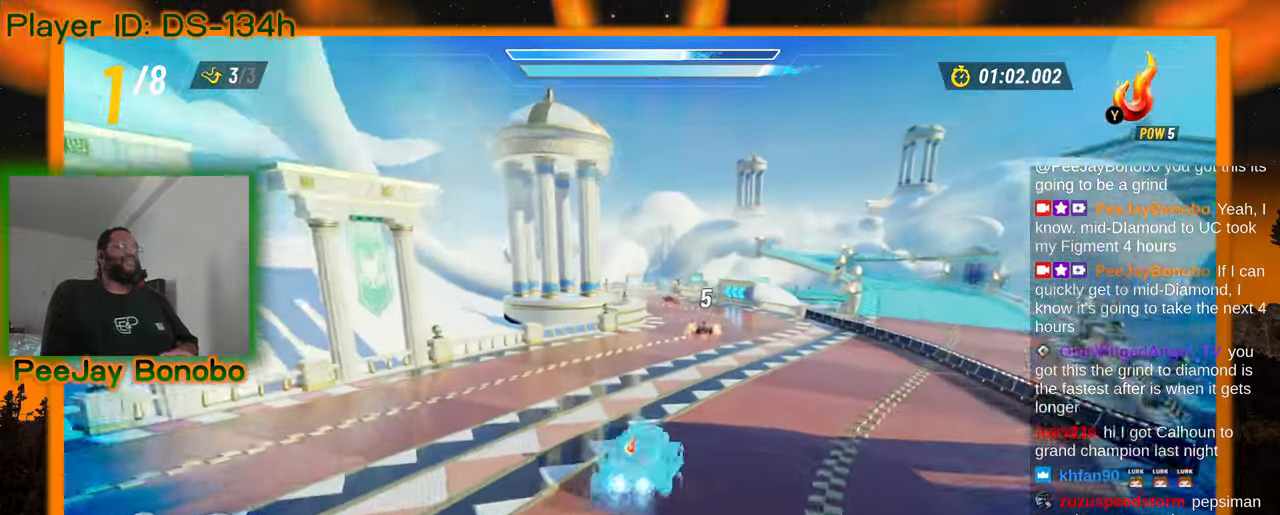
{"buttons": [], "left_stick": "left", "events": [[17, "left_stick", "right"], [183, "left_stick", "center"], [367, "left_stick", "left"]]}
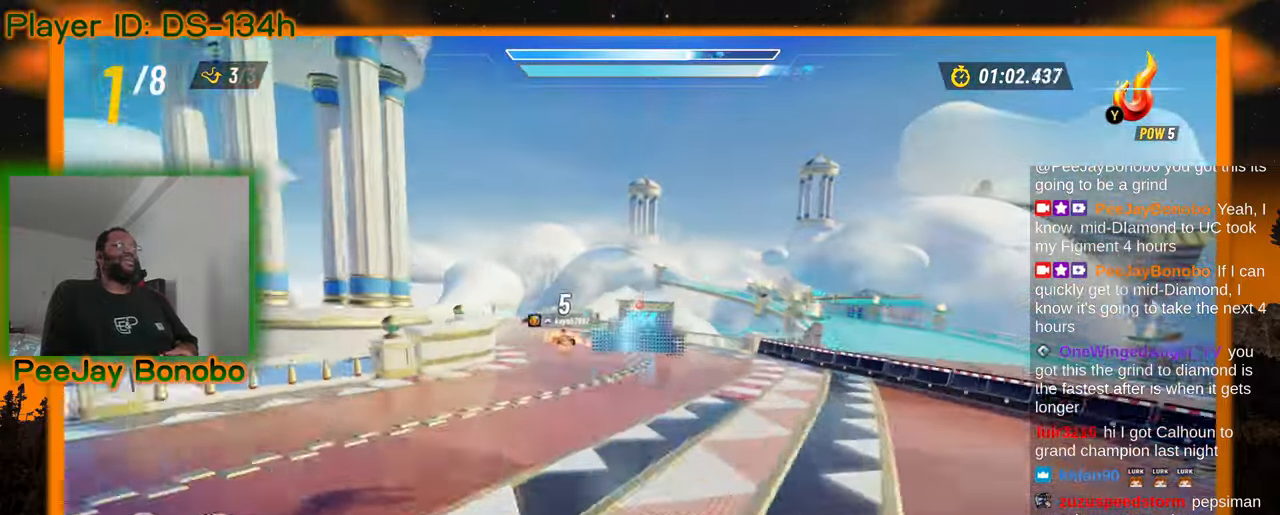
{"buttons": [], "left_stick": "left", "events": []}
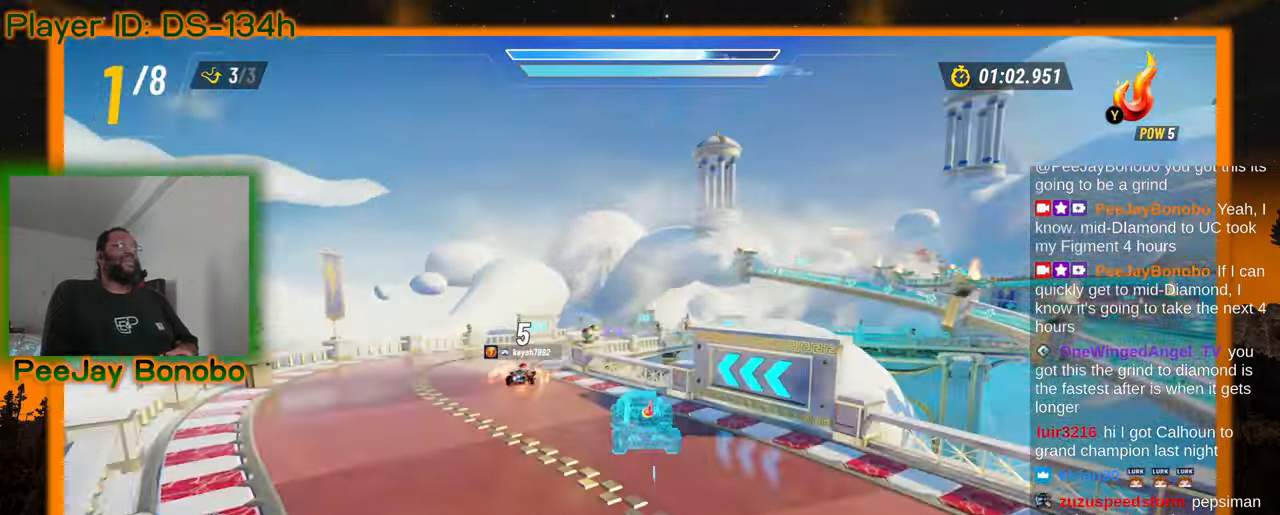
{"buttons": [], "left_stick": "right", "events": [[467, "left_stick", "right"]]}
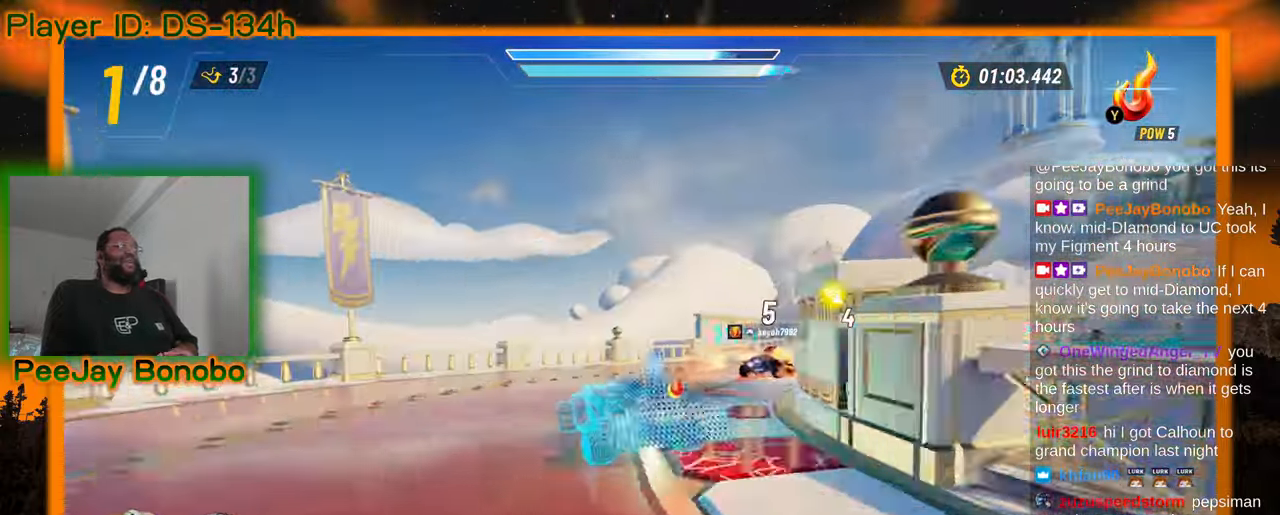
{"buttons": [], "left_stick": "right", "events": [[317, "DPAD_RIGHT", "down"], [417, "DPAD_RIGHT", "up"]]}
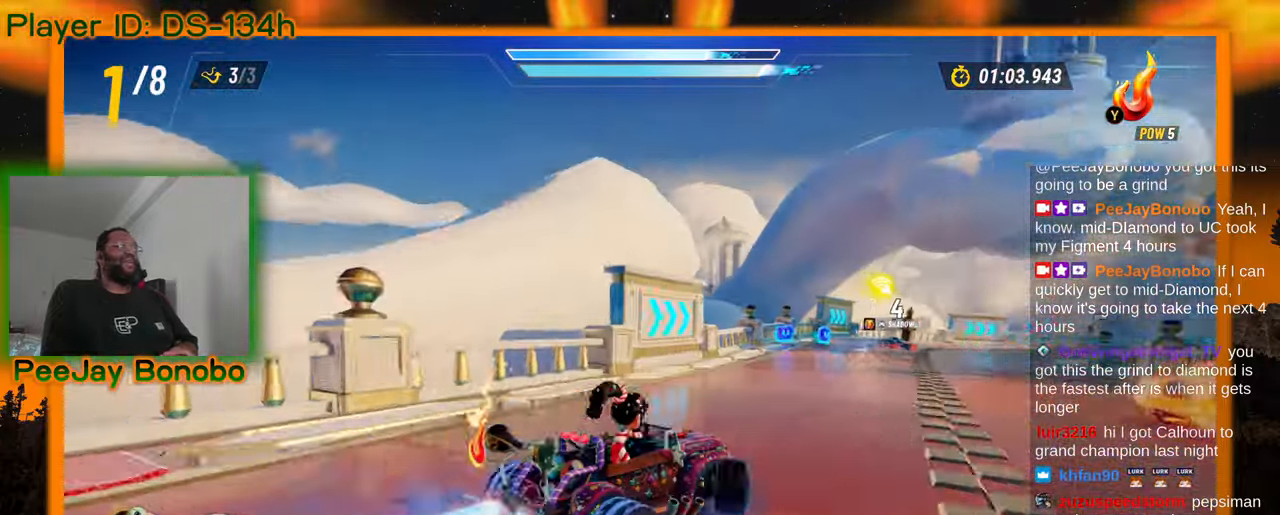
{"buttons": [], "left_stick": "up-left", "events": [[167, "left_stick", "up-left"]]}
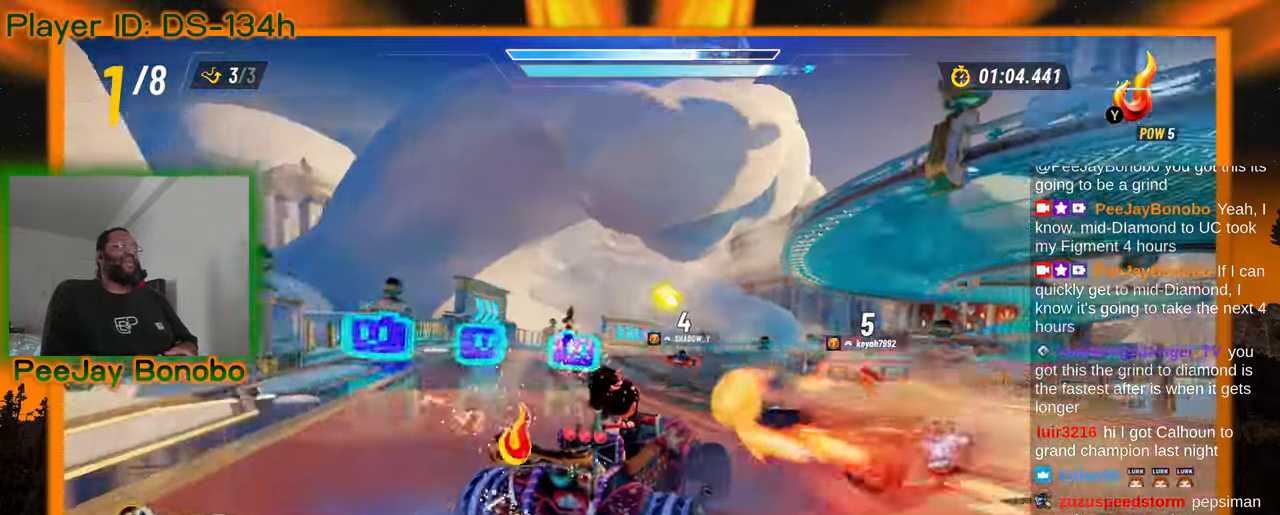
{"buttons": [], "left_stick": "right", "events": [[283, "left_stick", "right"]]}
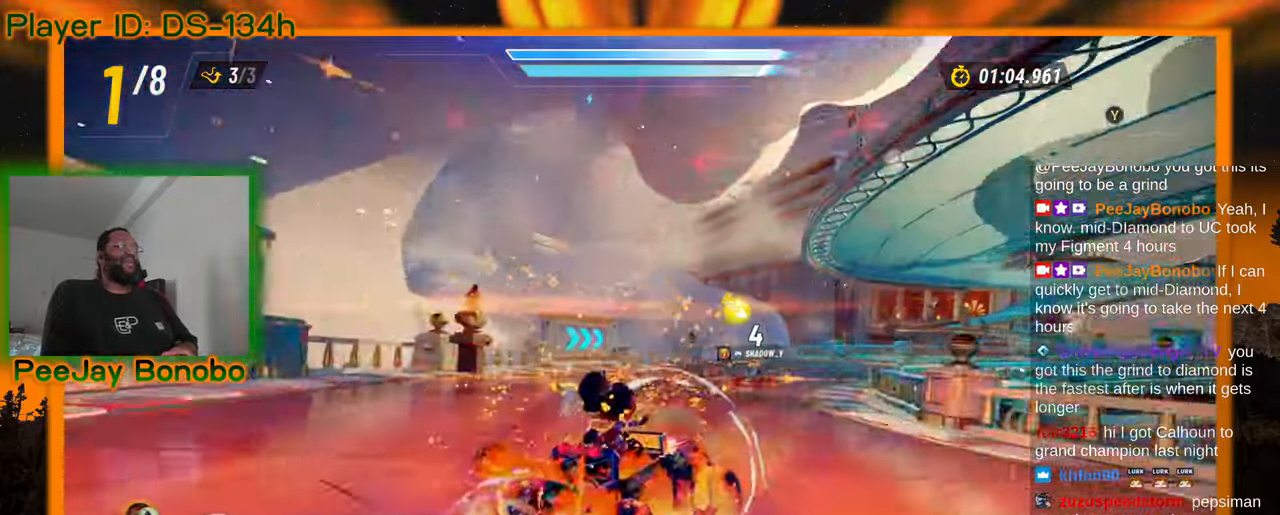
{"buttons": [], "left_stick": "right", "events": [[83, "DPAD_RIGHT", "down"], [217, "DPAD_RIGHT", "up"]]}
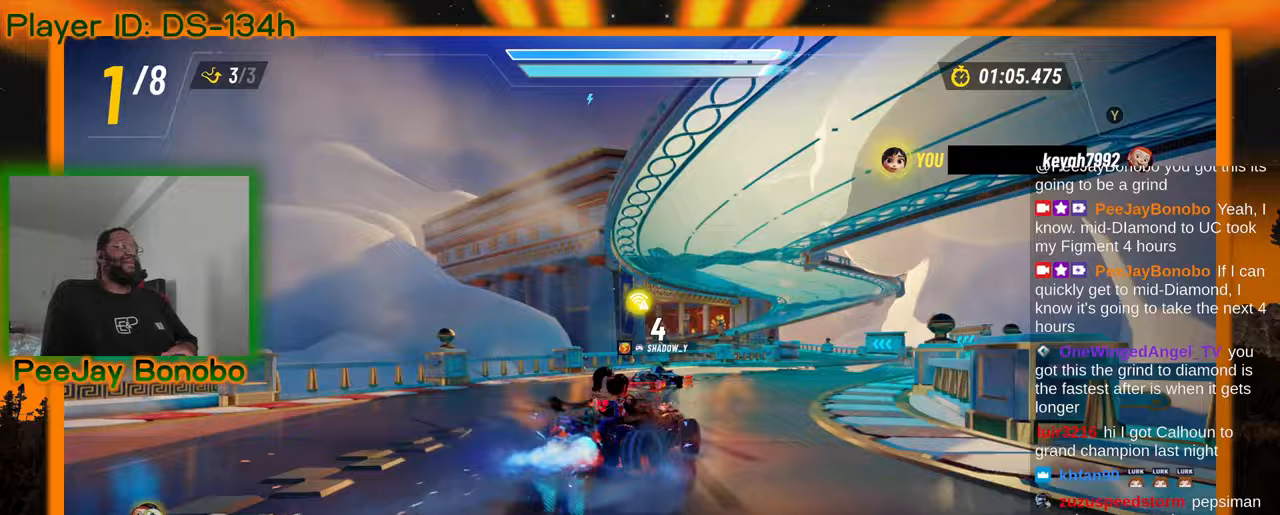
{"buttons": [], "left_stick": "up-left", "events": [[500, "left_stick", "up-left"]]}
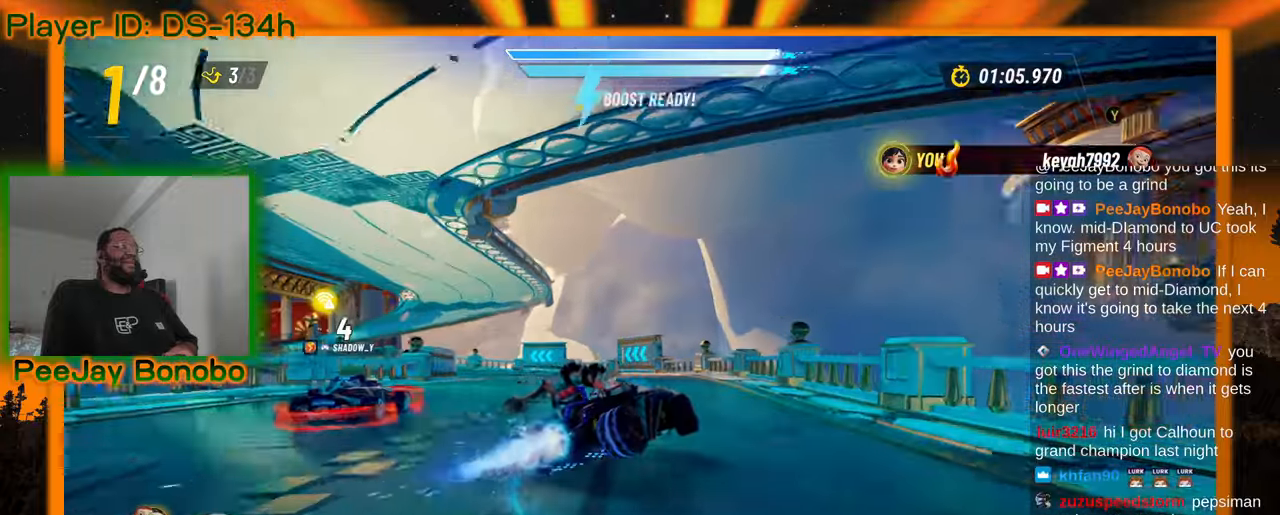
{"buttons": [], "left_stick": "left"}
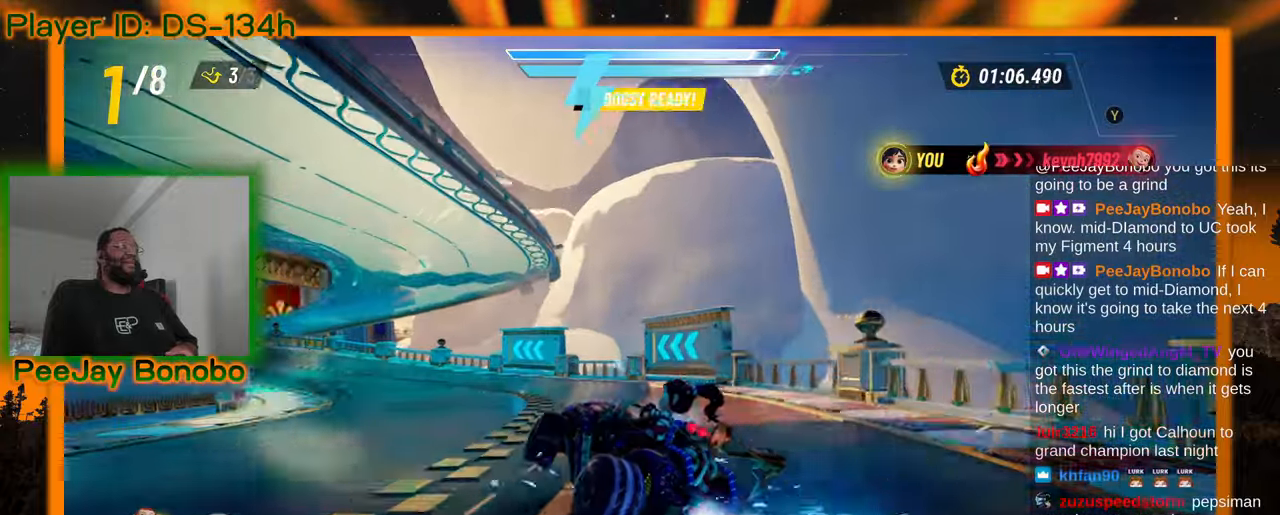
{"buttons": [], "left_stick": "up-left", "events": [[17, "left_stick", "up-left"]]}
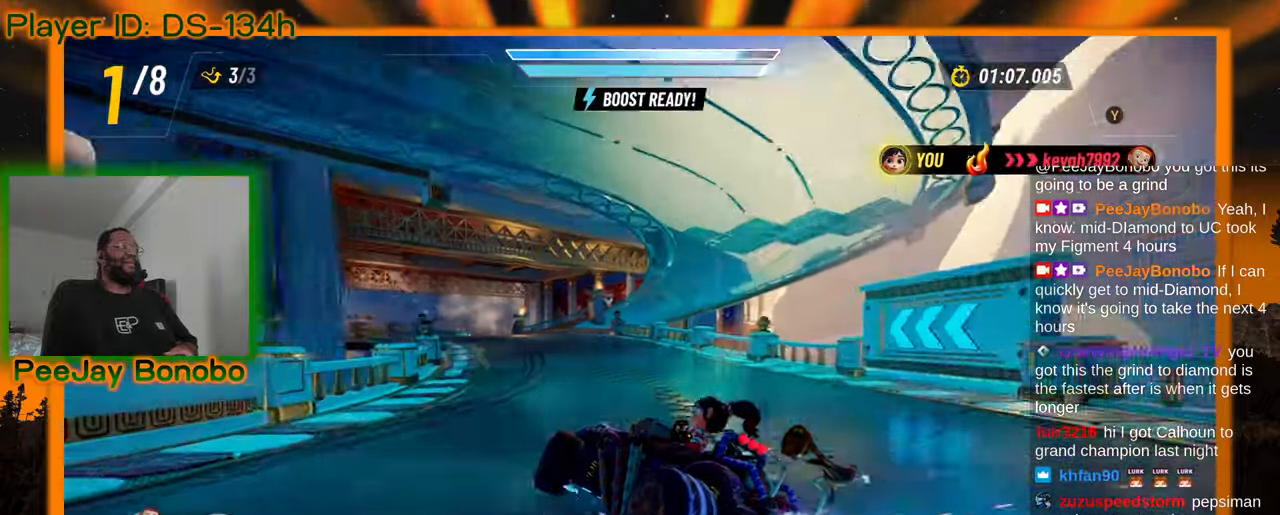
{"buttons": [], "left_stick": "right", "events": [[83, "left_stick", "right"]]}